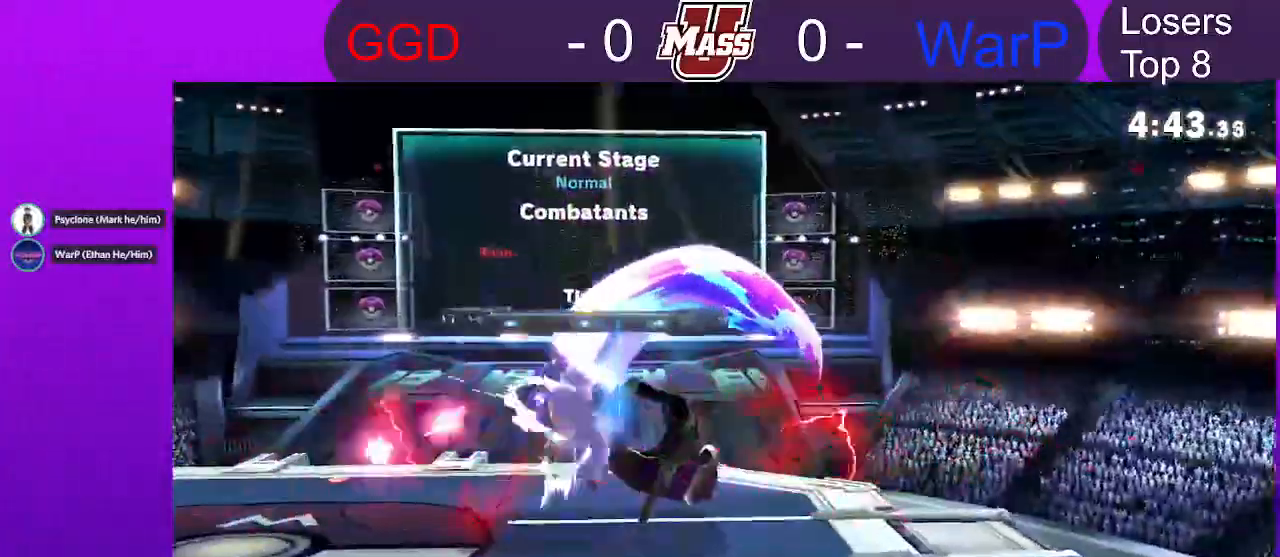
Gameplay with a controller (Nintendo layout); each line is a JSON object with the inputs held at the frame after it (dt_ms = milliseconds from this image to that frame). "events" lists button and stick changes between this image and that frame as [ms after this image, input, new state], when the widget could be followed in between. Not read: DPAD_DOWN DPAD_UP L3 R3.
{"dt_ms": 500, "buttons": [], "left_stick": "down-right", "right_stick": "center", "events": [[133, "left_stick", "down-right"]]}
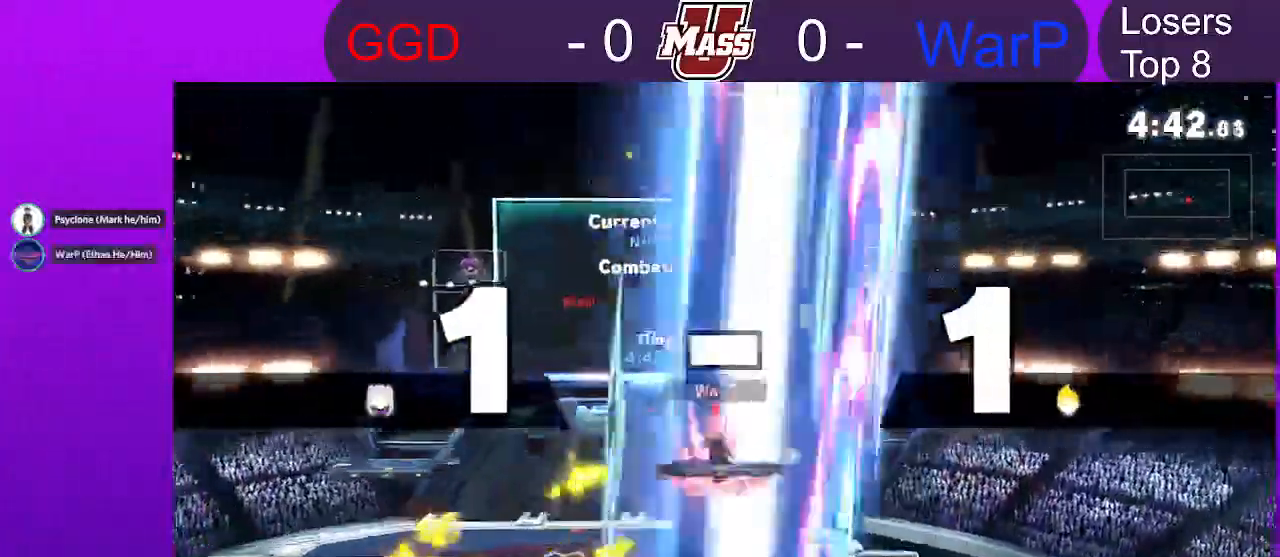
{"dt_ms": 500, "buttons": [], "left_stick": "center", "right_stick": "center", "events": [[300, "left_stick", "center"]]}
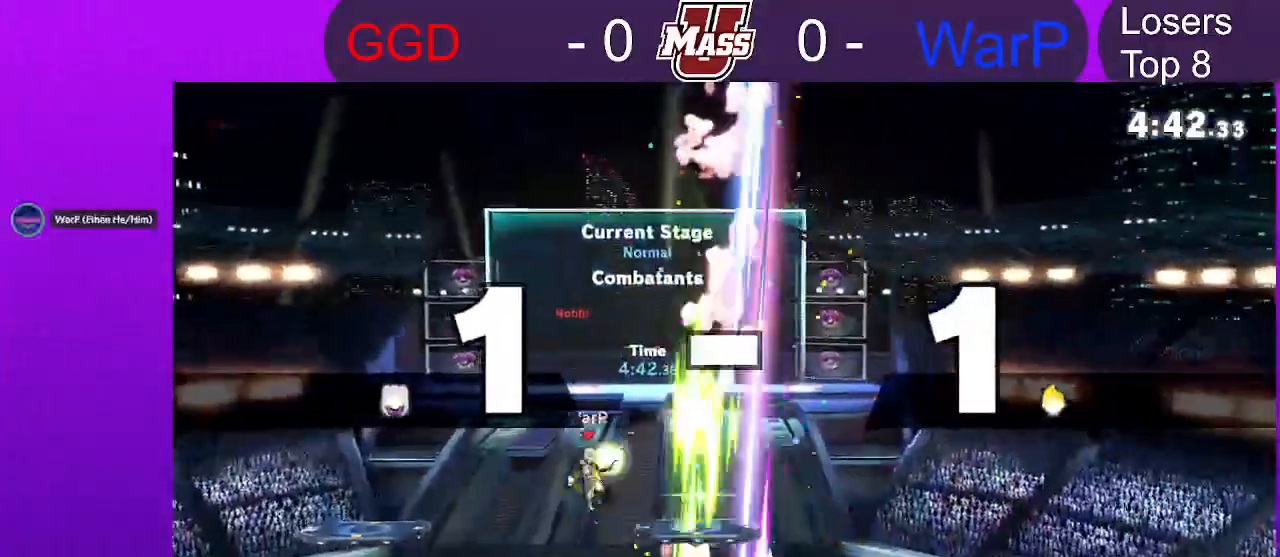
{"dt_ms": 500, "buttons": [], "left_stick": "center", "right_stick": "center", "events": []}
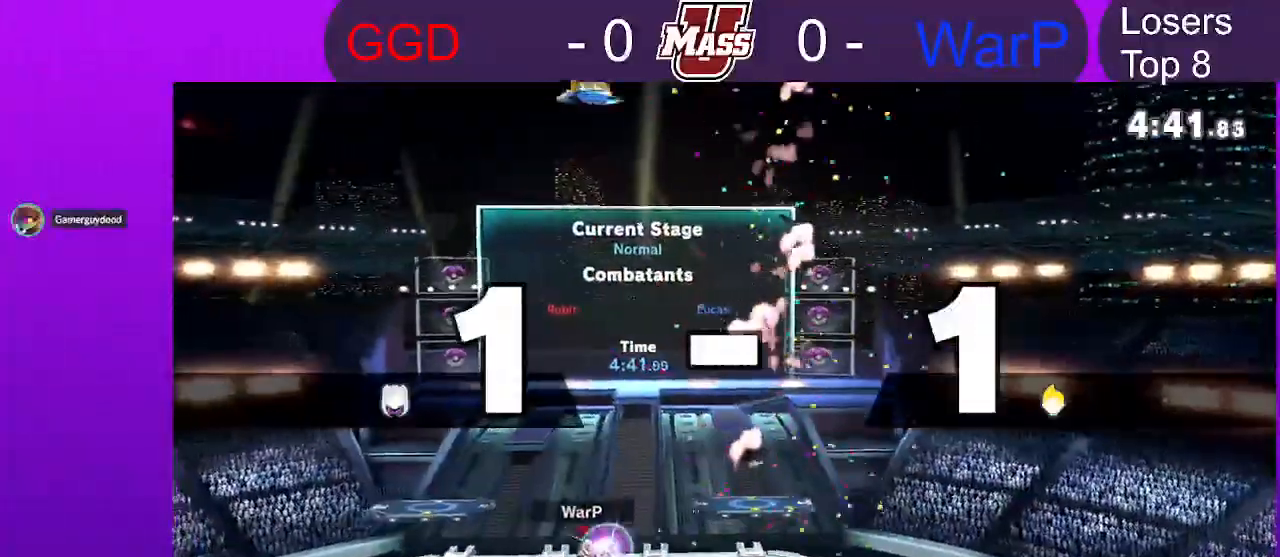
{"dt_ms": 1000, "buttons": [], "left_stick": "down", "right_stick": "center"}
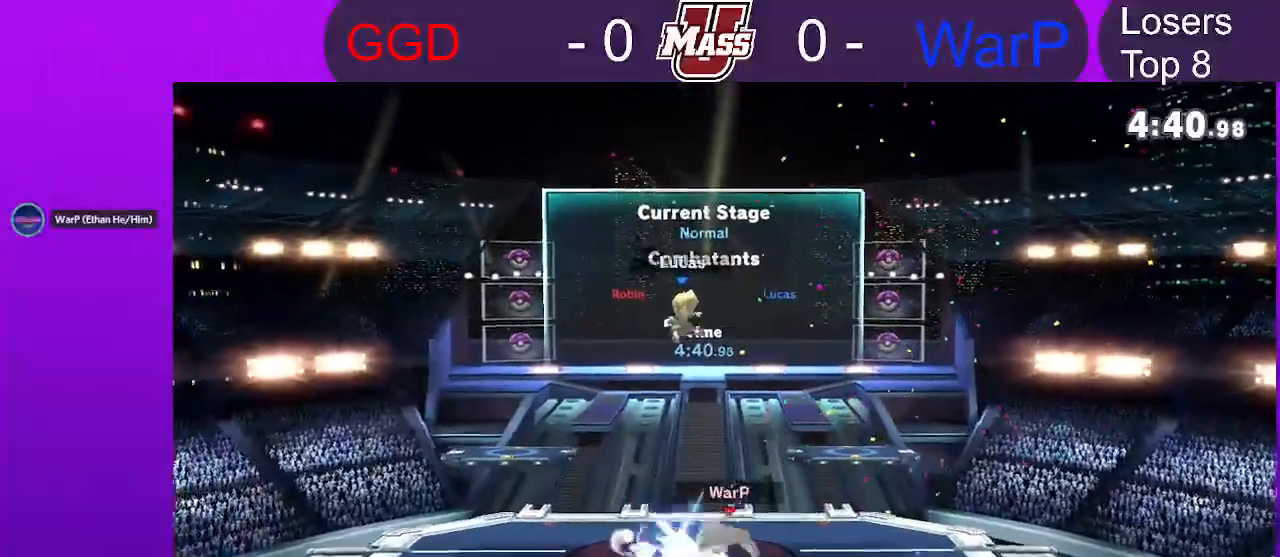
{"dt_ms": 500, "buttons": ["B"], "left_stick": "center", "right_stick": "center", "events": [[233, "left_stick", "center"], [283, "B", "down"]]}
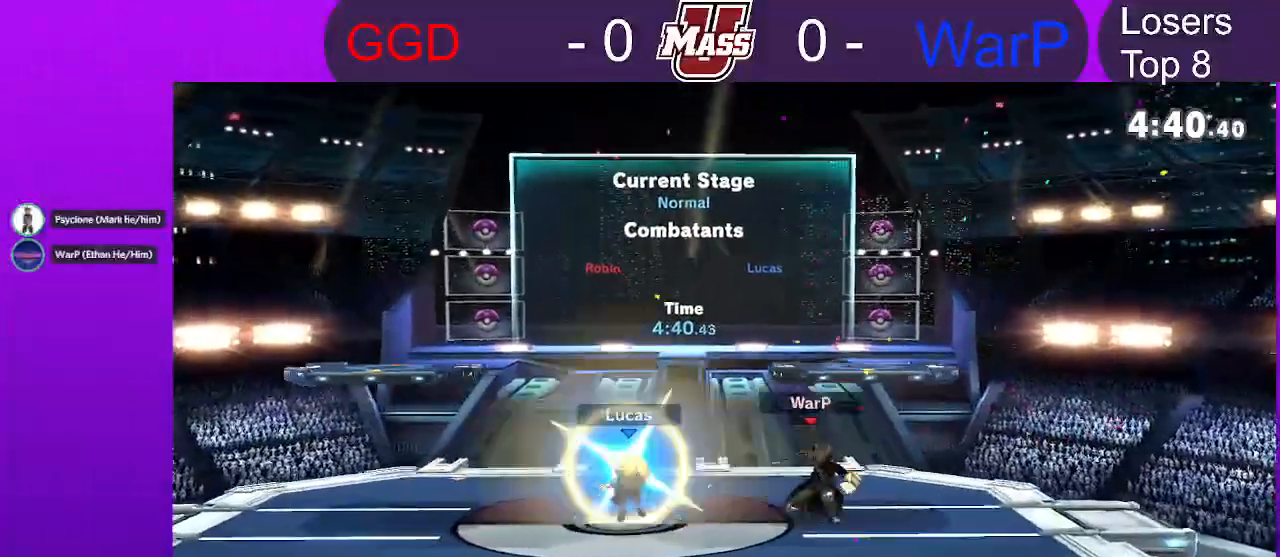
{"dt_ms": 500, "buttons": ["B"], "left_stick": "down-left", "right_stick": "center"}
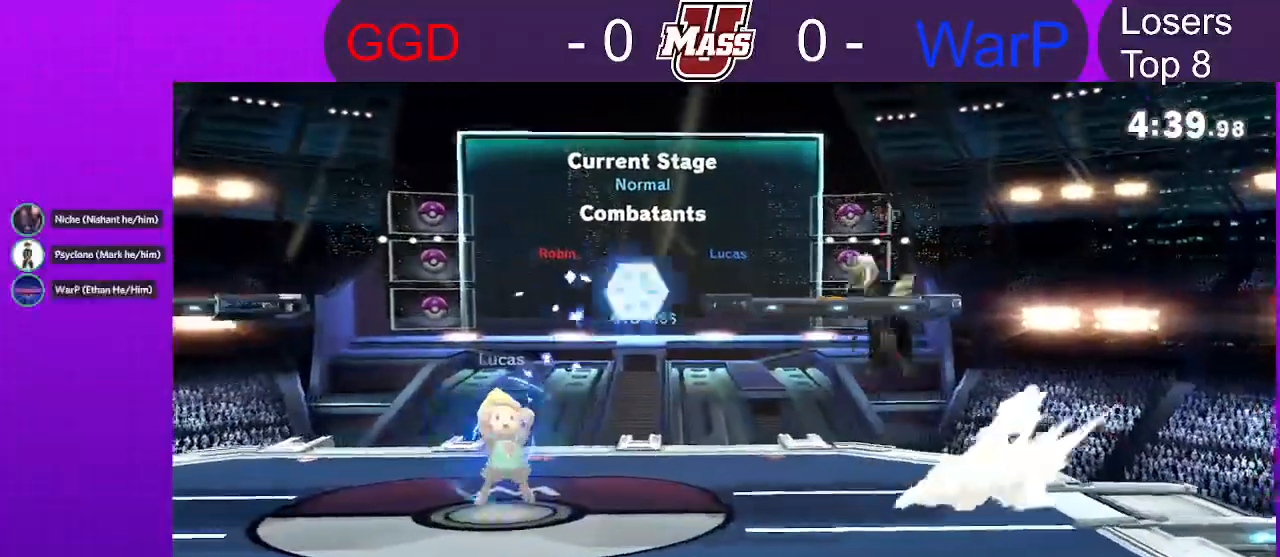
{"dt_ms": 500, "buttons": ["R1"], "left_stick": "center", "right_stick": "center", "events": [[433, "B", "up"], [433, "R1", "down"], [500, "left_stick", "center"]]}
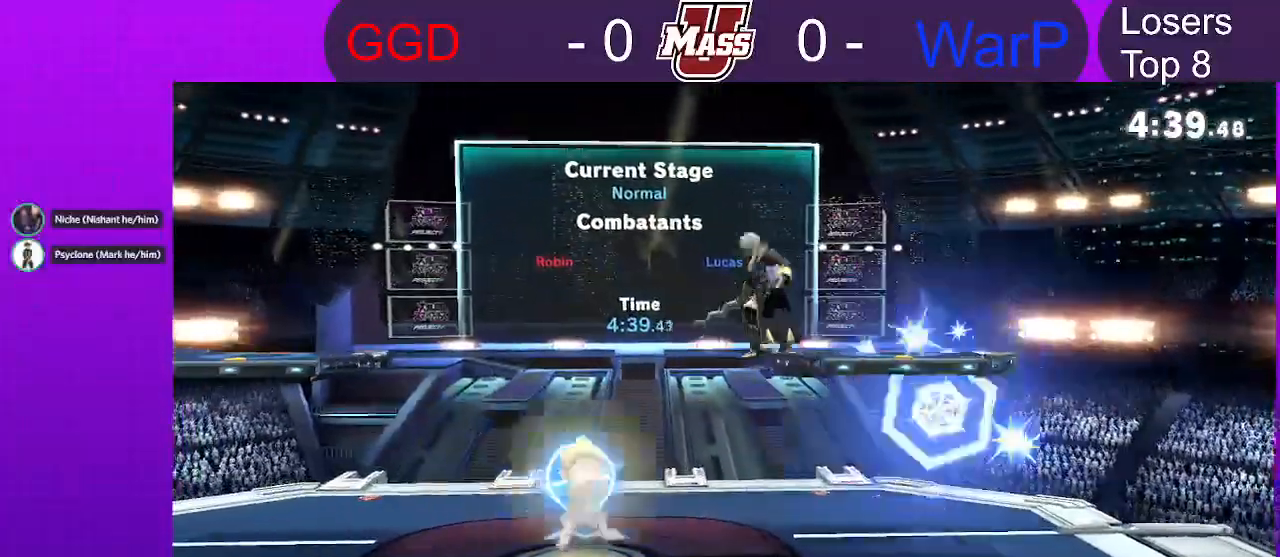
{"dt_ms": 500, "buttons": ["R1"], "left_stick": "center", "right_stick": "center", "events": [[117, "R1", "up"], [217, "R1", "down"]]}
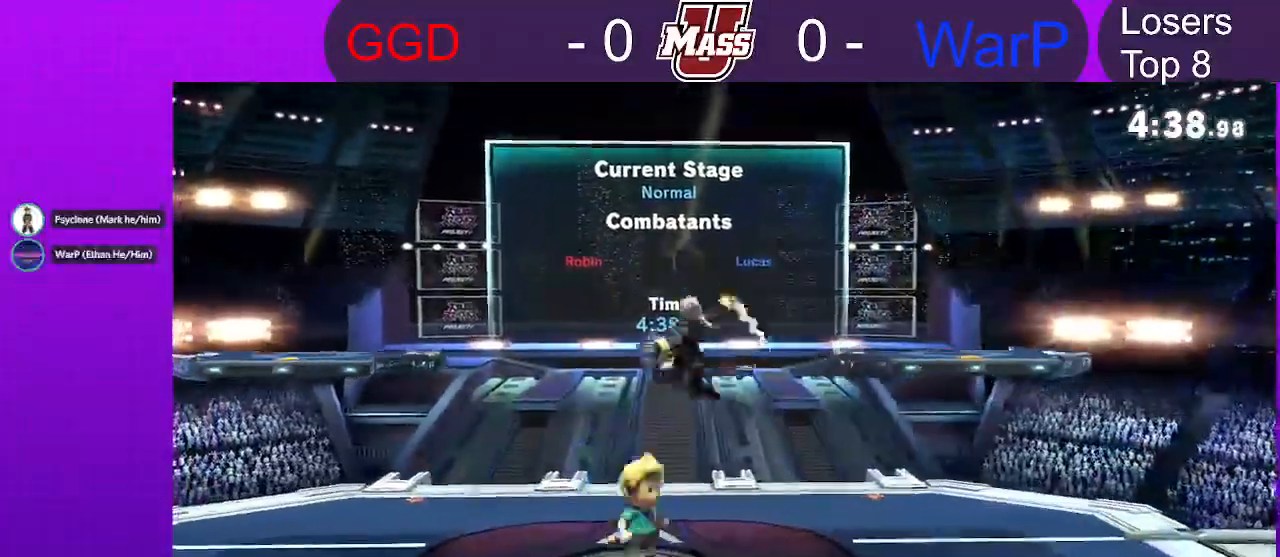
{"dt_ms": 500, "buttons": [], "left_stick": "left", "right_stick": "center", "events": [[100, "R1", "up"], [133, "X", "down"], [150, "A", "down"], [267, "A", "up"], [267, "X", "up"], [317, "left_stick", "left"]]}
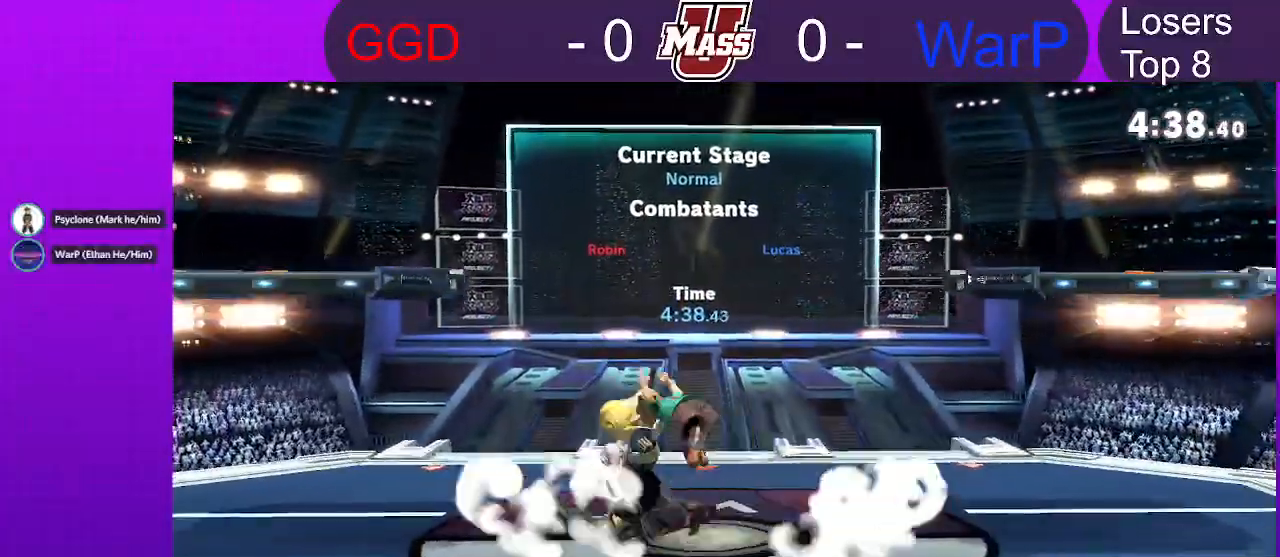
{"dt_ms": 500, "buttons": [], "left_stick": "center", "right_stick": "center", "events": [[17, "A", "down"], [83, "A", "up"], [300, "left_stick", "center"], [350, "left_stick", "down"], [500, "left_stick", "center"]]}
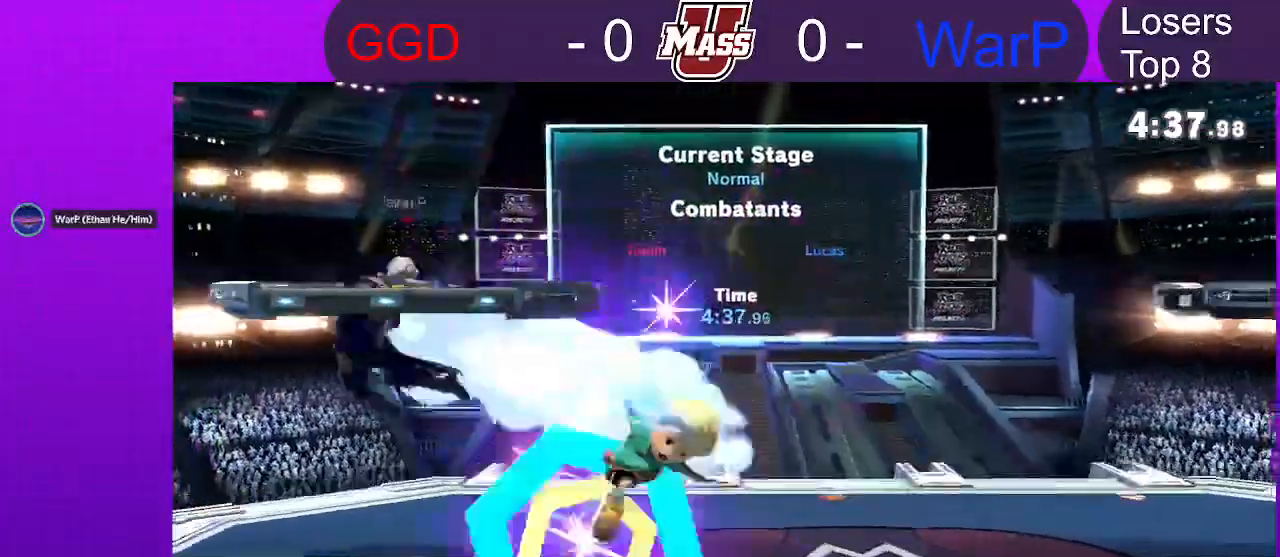
{"dt_ms": 500, "buttons": [], "left_stick": "center", "right_stick": "center", "events": [[117, "left_stick", "left"], [450, "left_stick", "center"]]}
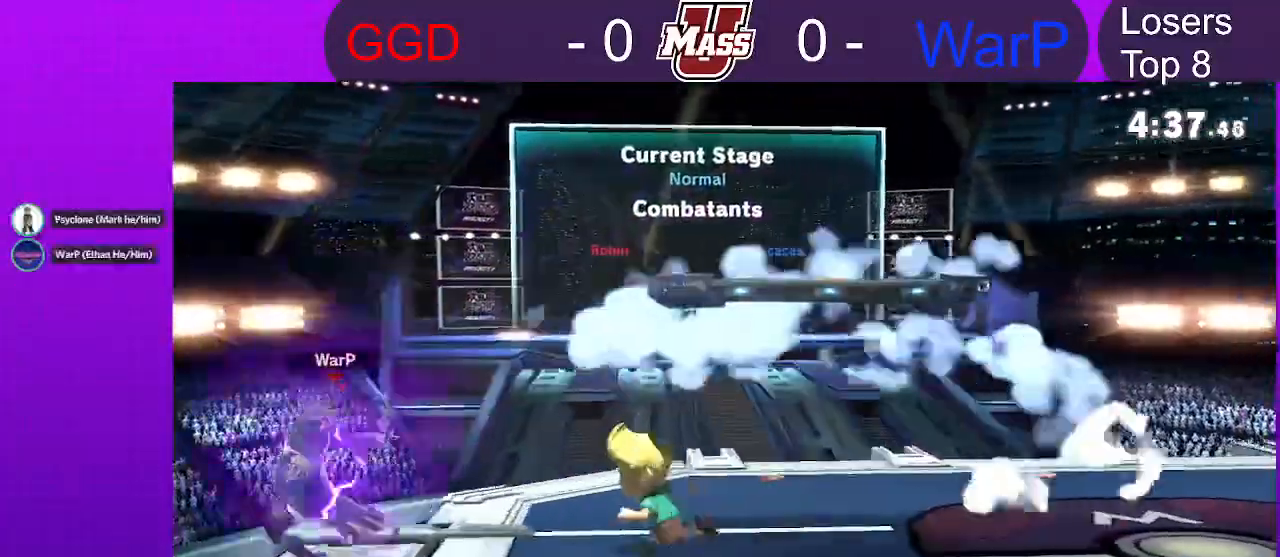
{"dt_ms": 500, "buttons": [], "left_stick": "center", "right_stick": "center"}